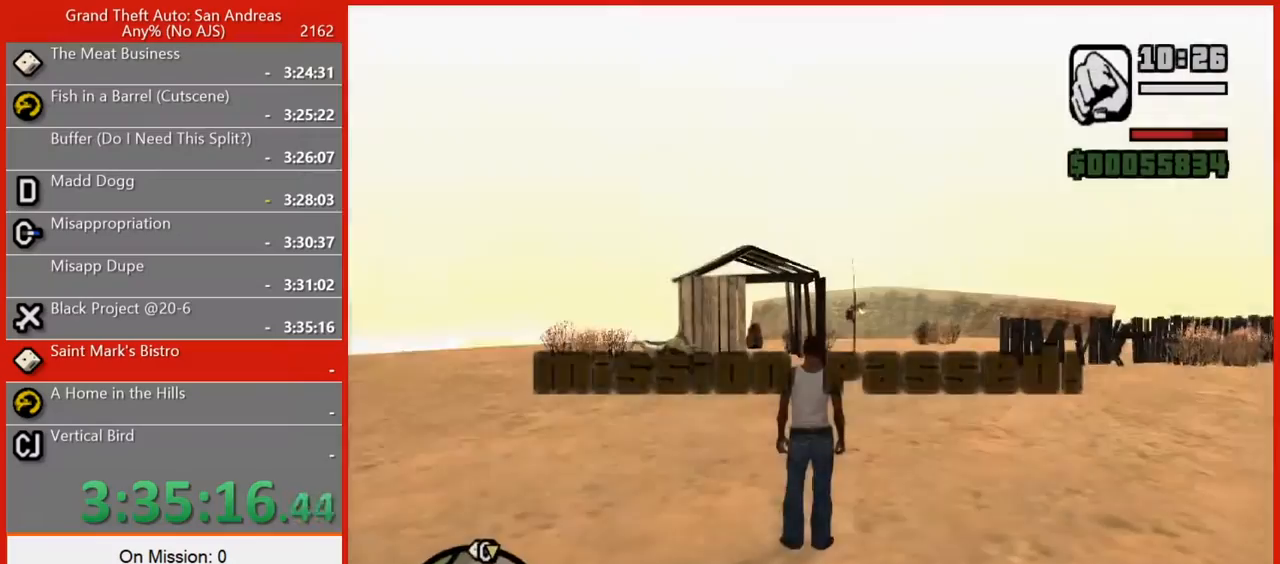
Gameplay with keyboard and mouse; each line is a JSON object with the keys and mouse buttons held at the frame after it. "events" lists presses ("down") and releases ("up") of "1", "2", "3", "4", "5", "6", "7", "8", "a", "alt", "b", "c", "caps_lock", "ctrl", "d", "e", "escape", "f", "f2", "f3", "g", "h", "n", "q", "r", "rbracket", "s", "shift", "space", "super", "t", "tab", "tilde", "v", "w", "x", "y", "z", "mouse_left", "mouse_right", "mouse_mb4", "mouse_mb5", "mouse_wheel_up" and "mouse_wheel_down" between this image and that frame as [ms after this image, input, new state], when the widget could be followed in between. "mouse_left", "mouse_right", "mouse_mb4", "mouse_mb5", "mouse_wheel_up", "mouse_wheel_down" = the "left", "right", "mb4", "mb5", "wheel_up", "wheel_down" buttons of the "mouse" list. No other keys are recorded. Not read: mouse_move.
{"keys": ["w"], "mouse": [], "events": [[180, "space", "up"], [320, "space", "down"], [420, "space", "up"]]}
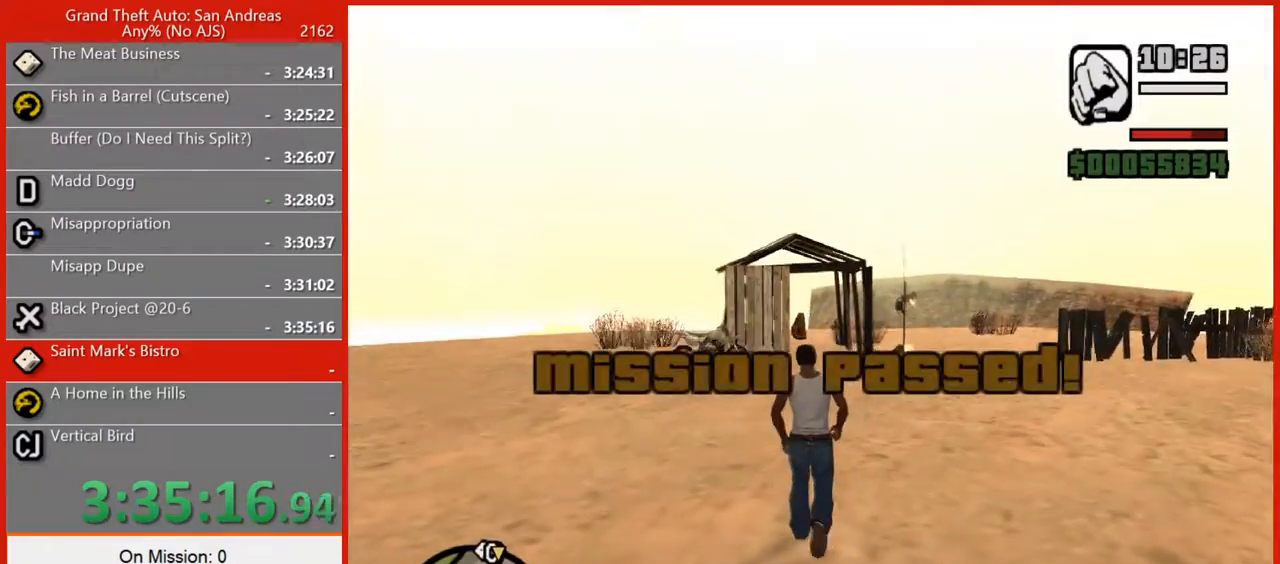
{"keys": ["w"], "mouse": [], "events": [[160, "space", "down"], [200, "space", "up"], [340, "space", "down"], [380, "space", "up"]]}
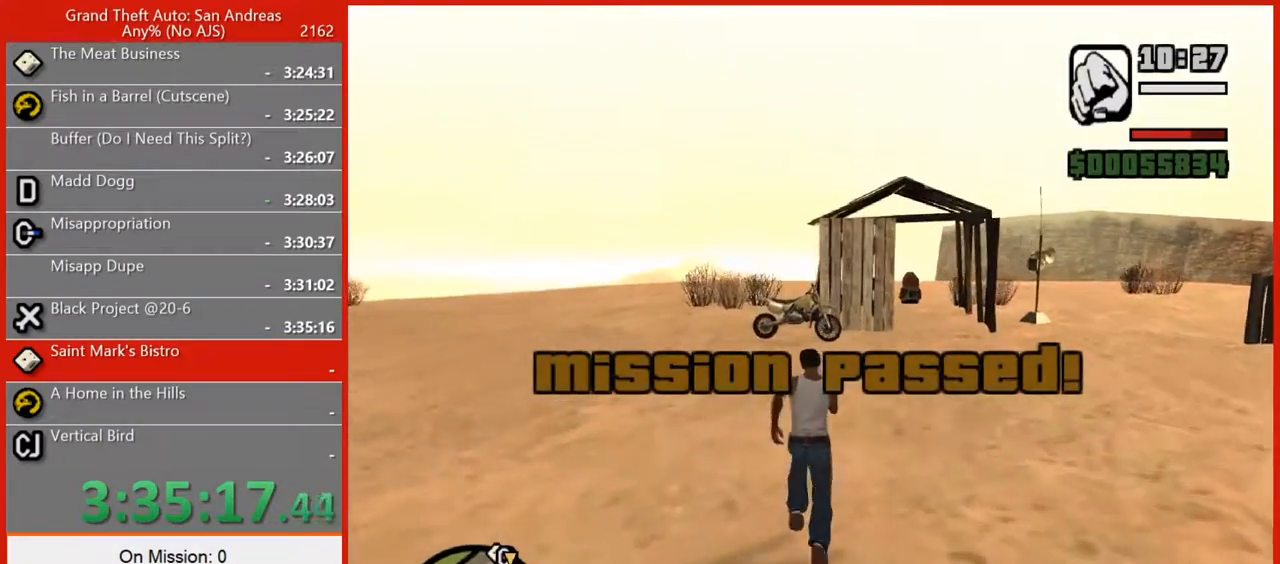
{"keys": ["w"], "mouse": [], "events": [[80, "space", "down"], [180, "space", "up"], [260, "space", "down"], [300, "r", "down"], [300, "space", "up"], [400, "space", "down"], [440, "r", "up"], [480, "space", "up"]]}
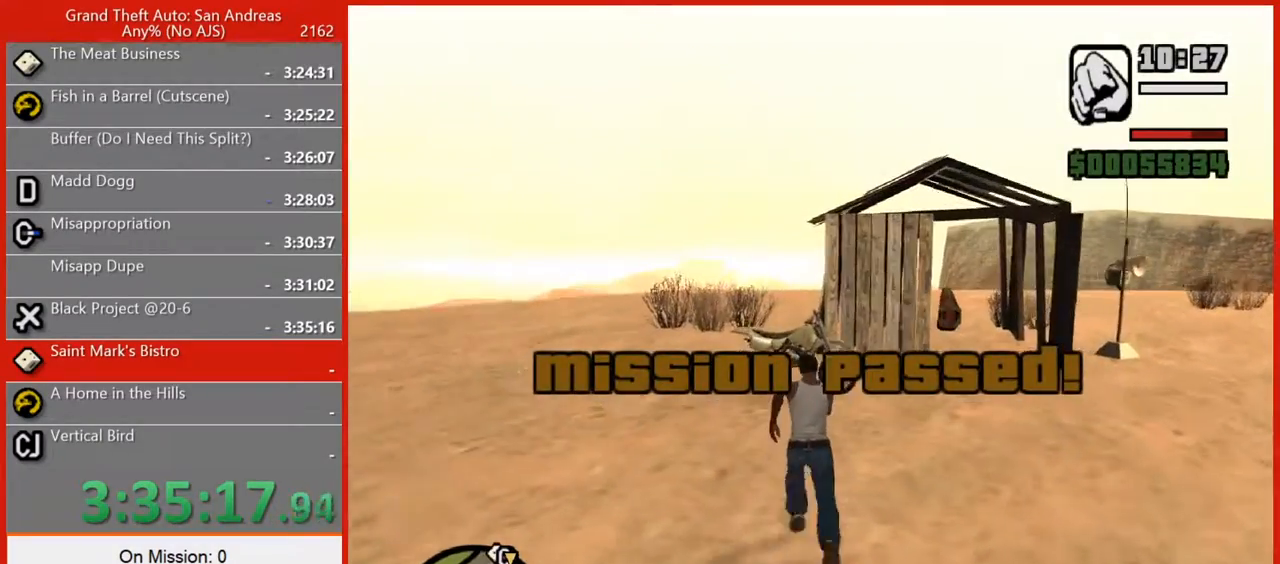
{"keys": [], "mouse": [], "events": [[60, "w", "up"]]}
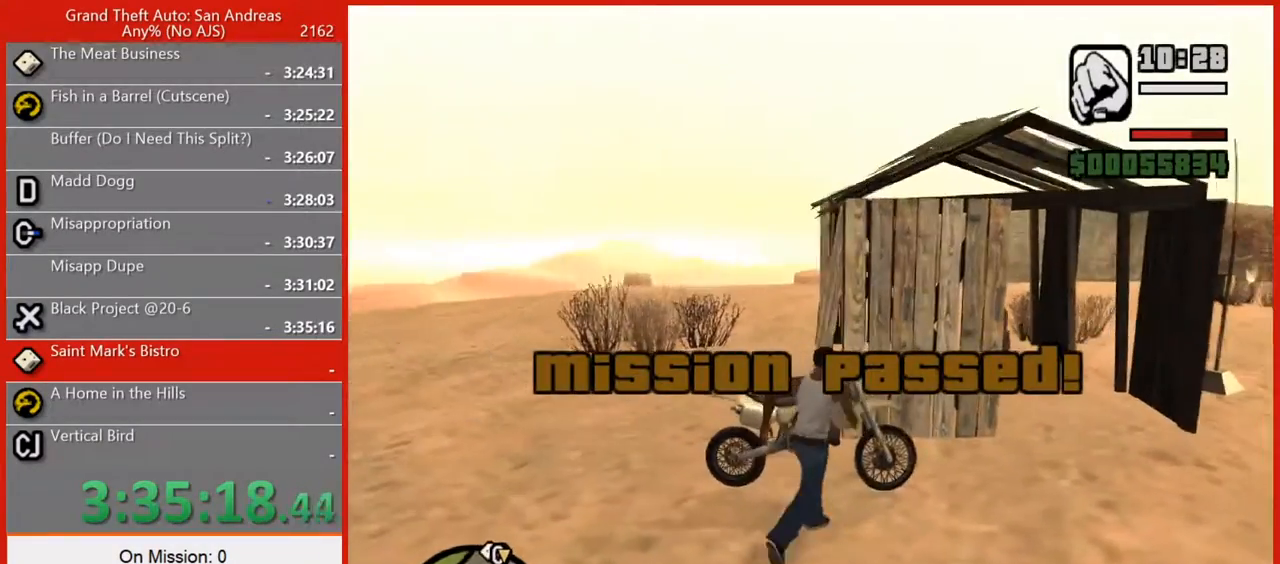
{"keys": ["w"], "mouse": [], "events": [[20, "w", "down"]]}
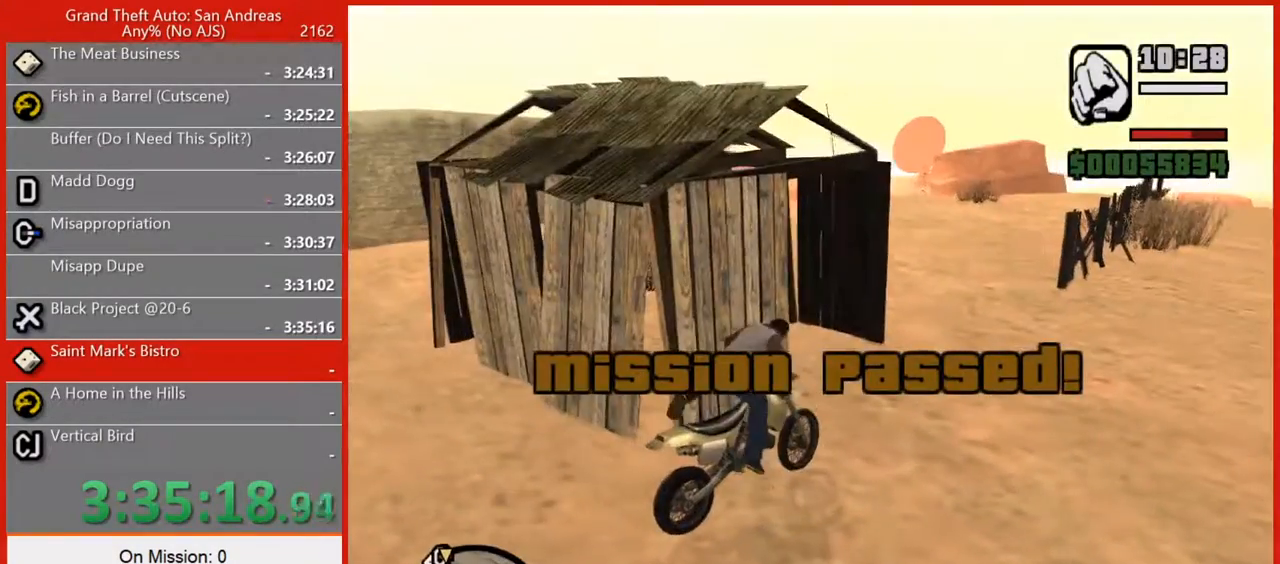
{"keys": ["2", "w"], "mouse": [], "events": [[80, "2", "down"], [180, "2", "up"], [400, "2", "down"]]}
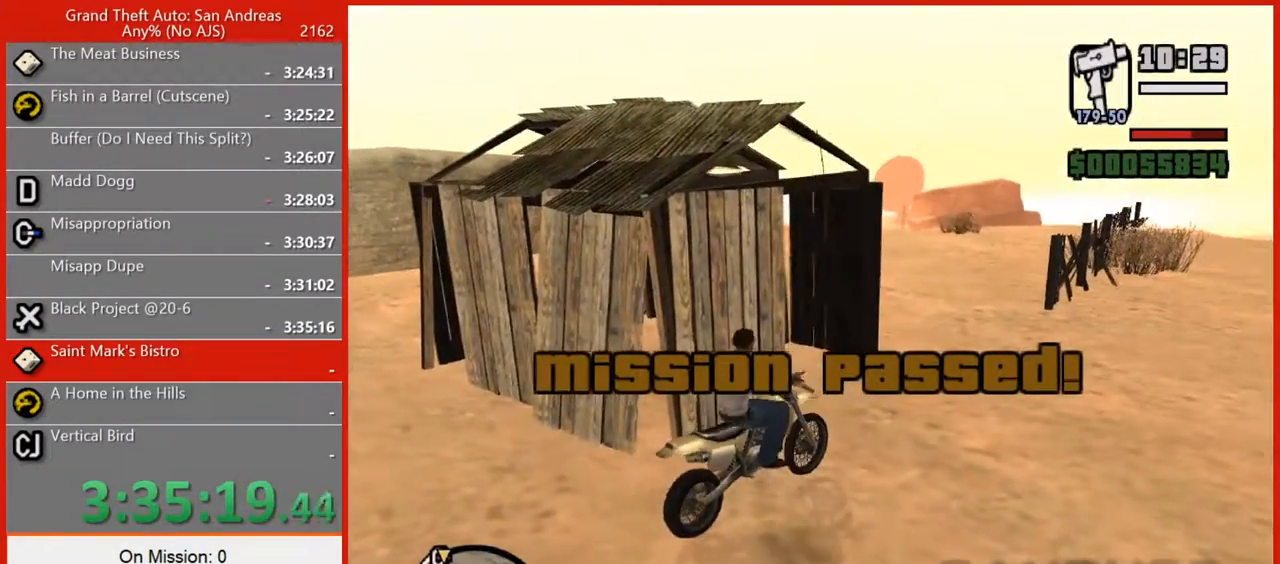
{"keys": ["2", "a", "w"], "mouse": [], "events": [[20, "2", "up"], [60, "2", "down"], [180, "2", "up"], [280, "2", "down"], [360, "2", "up"], [420, "2", "down"], [460, "a", "down"]]}
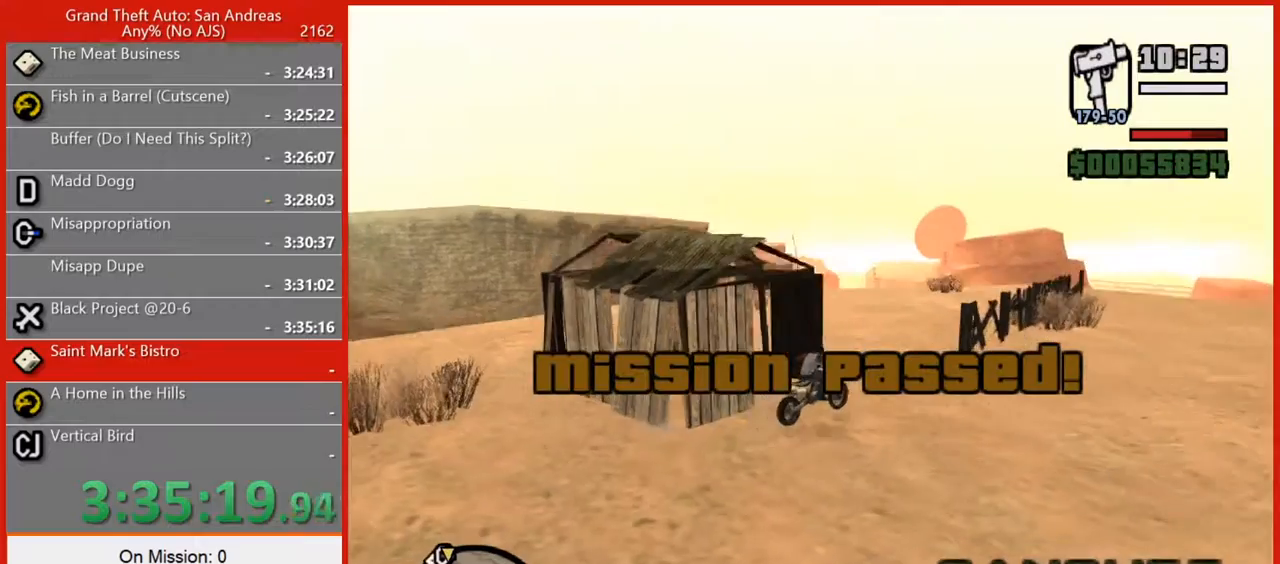
{"keys": ["w"], "mouse": [], "events": [[60, "2", "up"], [120, "2", "down"], [240, "2", "up"], [300, "2", "down"], [340, "a", "up"], [440, "2", "up"]]}
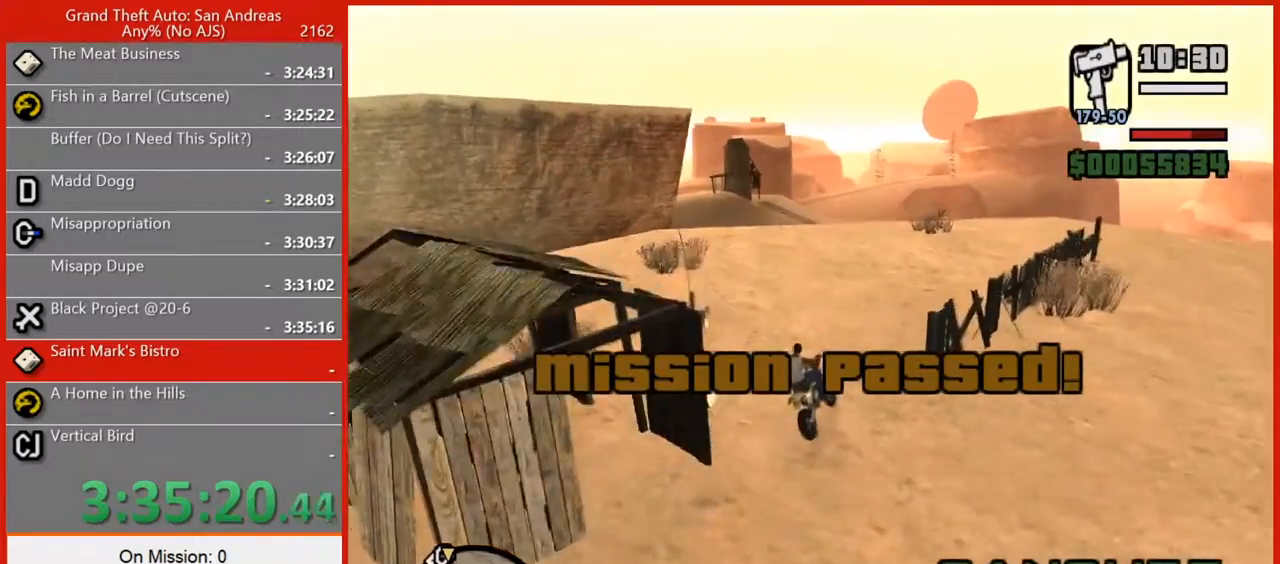
{"keys": ["w"], "mouse": [], "events": [[40, "2", "down"], [140, "2", "up"], [220, "2", "down"], [300, "2", "up"], [400, "2", "down"], [480, "2", "up"]]}
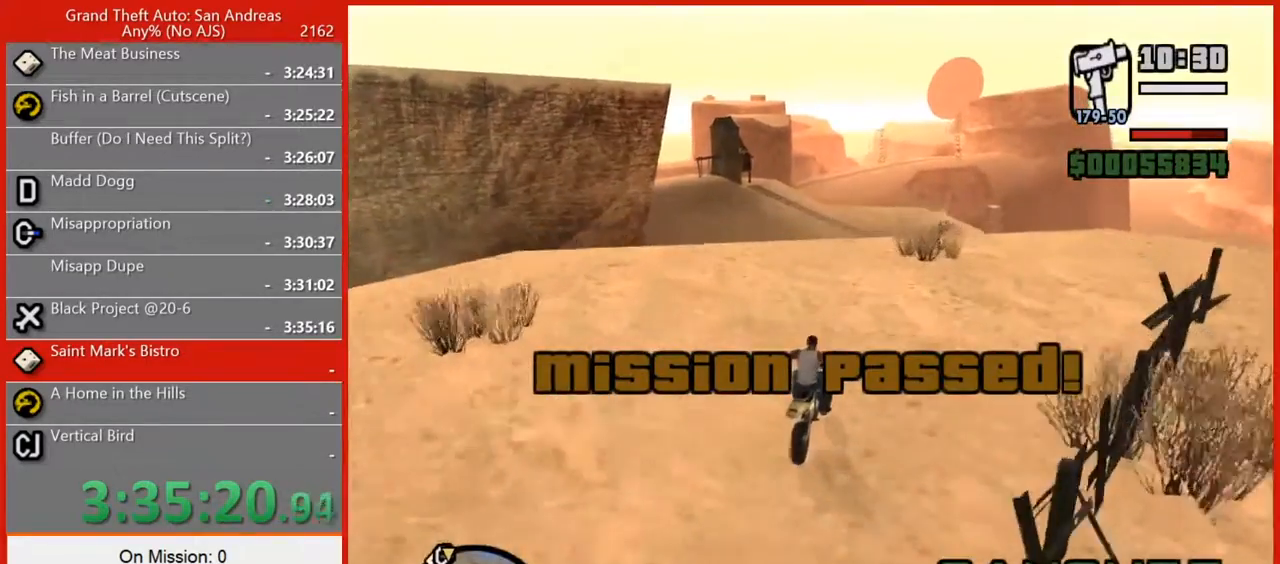
{"keys": ["s"], "mouse": [], "events": [[60, "a", "down"], [60, "w", "up"], [180, "s", "down"], [320, "a", "up"]]}
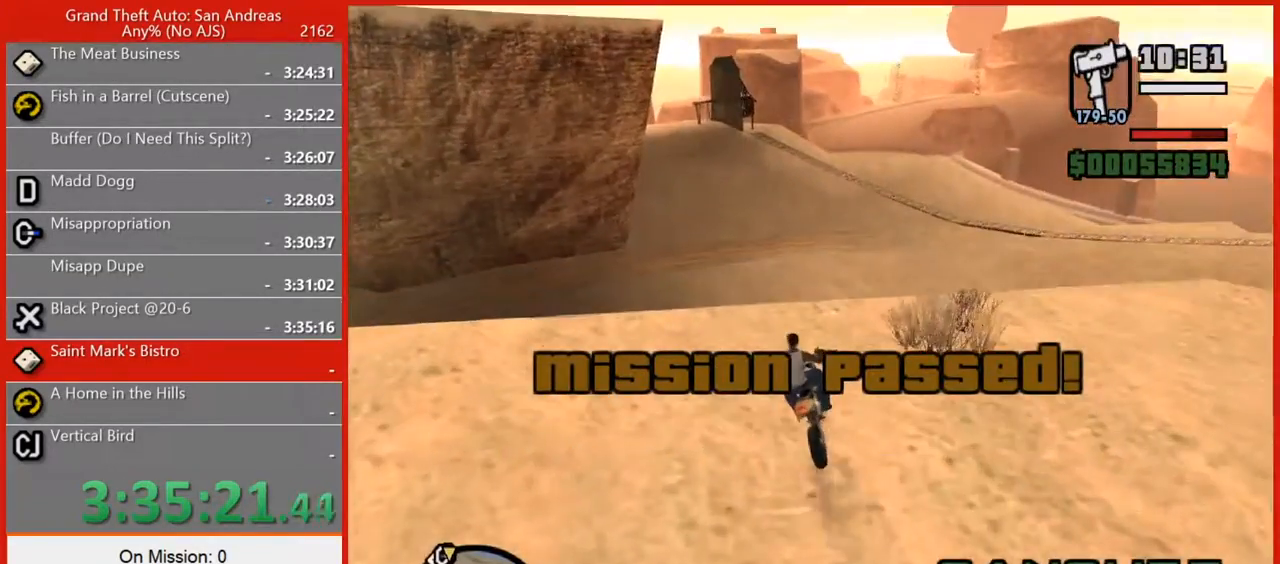
{"keys": [], "mouse": [], "events": [[20, "s", "up"], [200, "a", "down"], [340, "a", "up"]]}
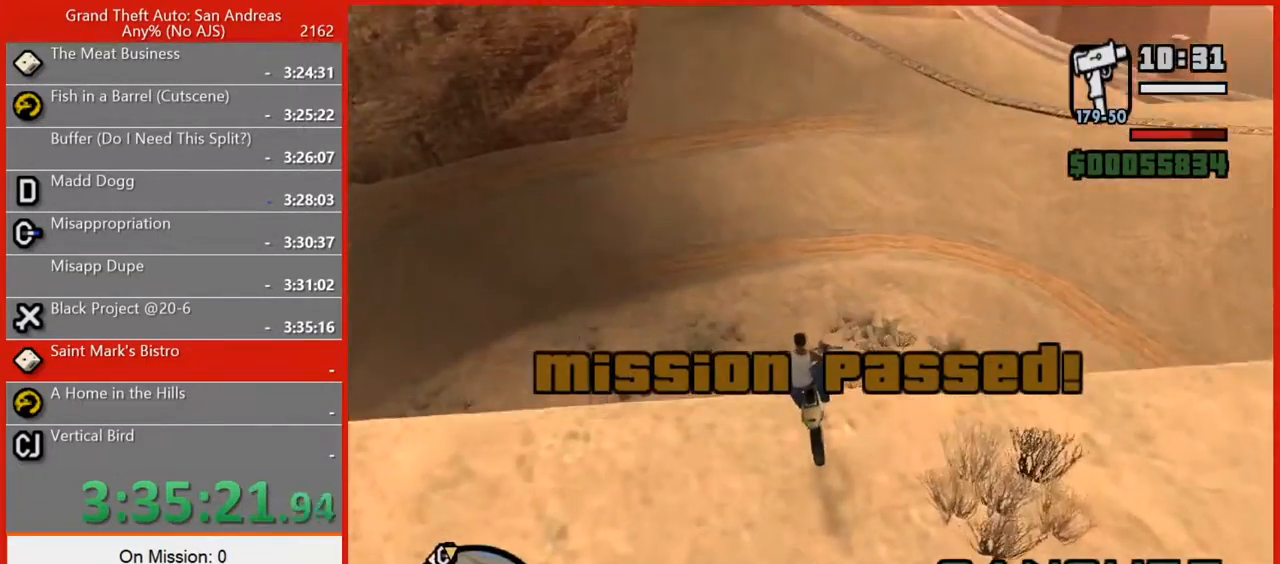
{"keys": [], "mouse": [], "events": [[140, "s", "down"], [320, "s", "up"]]}
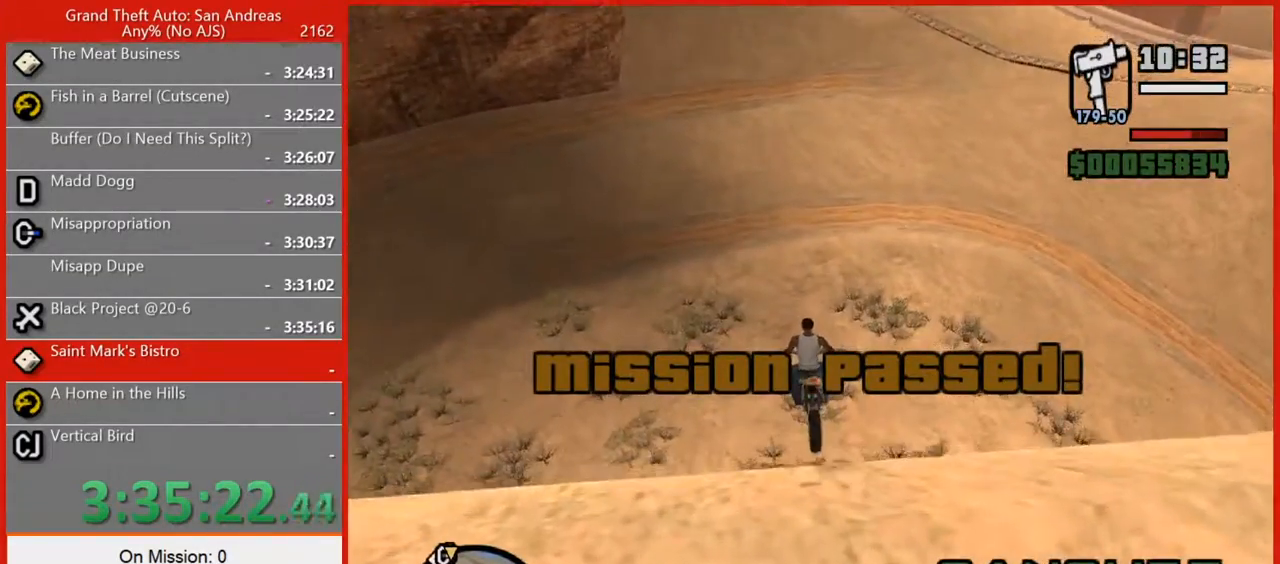
{"keys": ["2"], "mouse": [], "events": [[460, "2", "down"]]}
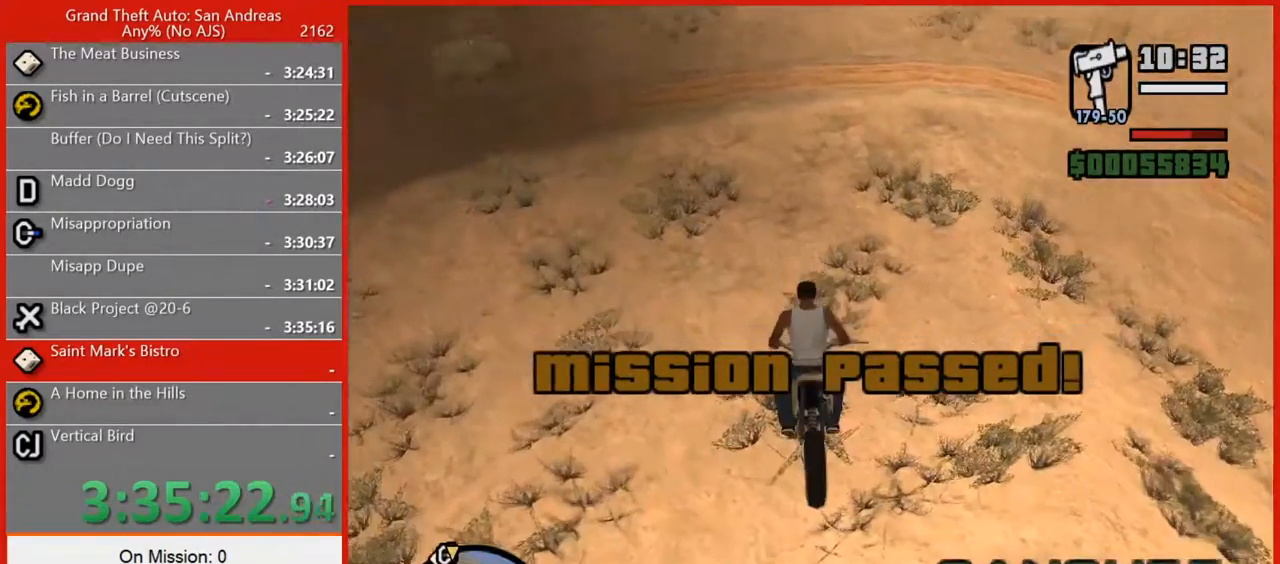
{"keys": ["5"], "mouse": [], "events": [[80, "2", "up"], [380, "5", "down"]]}
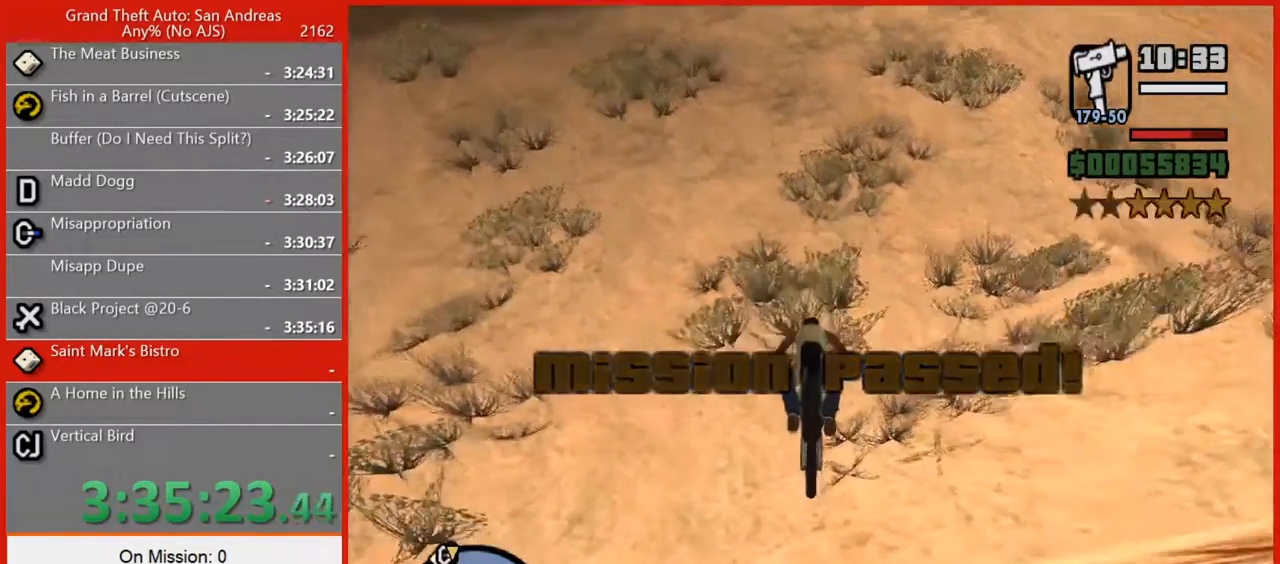
{"keys": ["s"], "mouse": [], "events": [[120, "s", "down"], [180, "a", "down"], [260, "5", "up"], [400, "a", "up"]]}
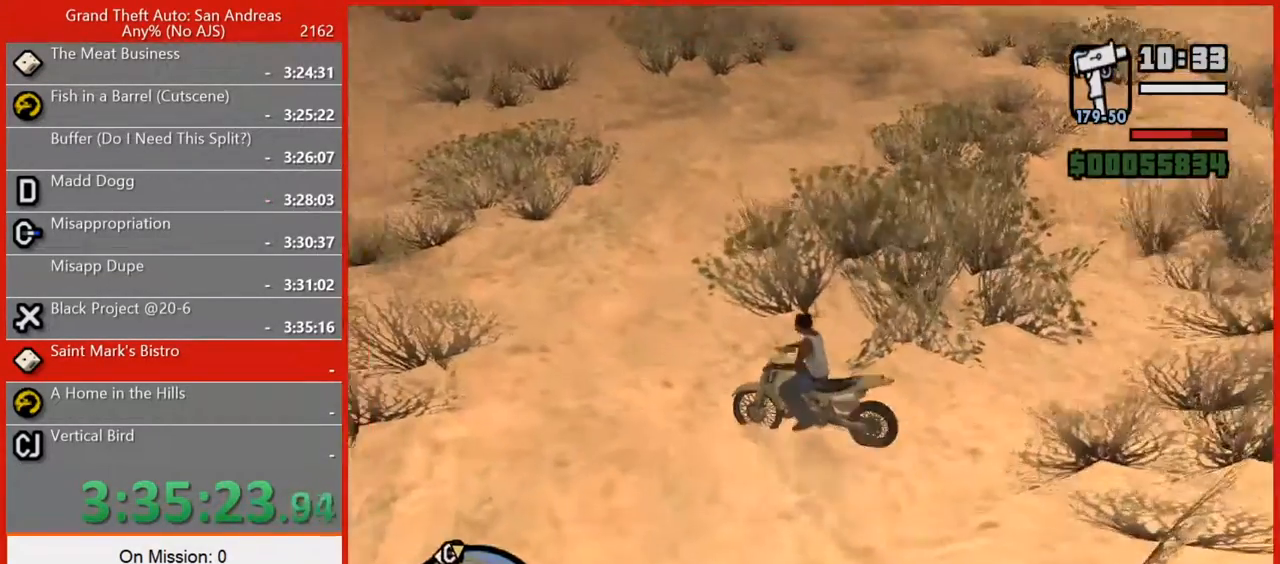
{"keys": ["w"], "mouse": [], "events": [[60, "s", "up"], [200, "a", "down"], [240, "w", "down"], [320, "a", "up"]]}
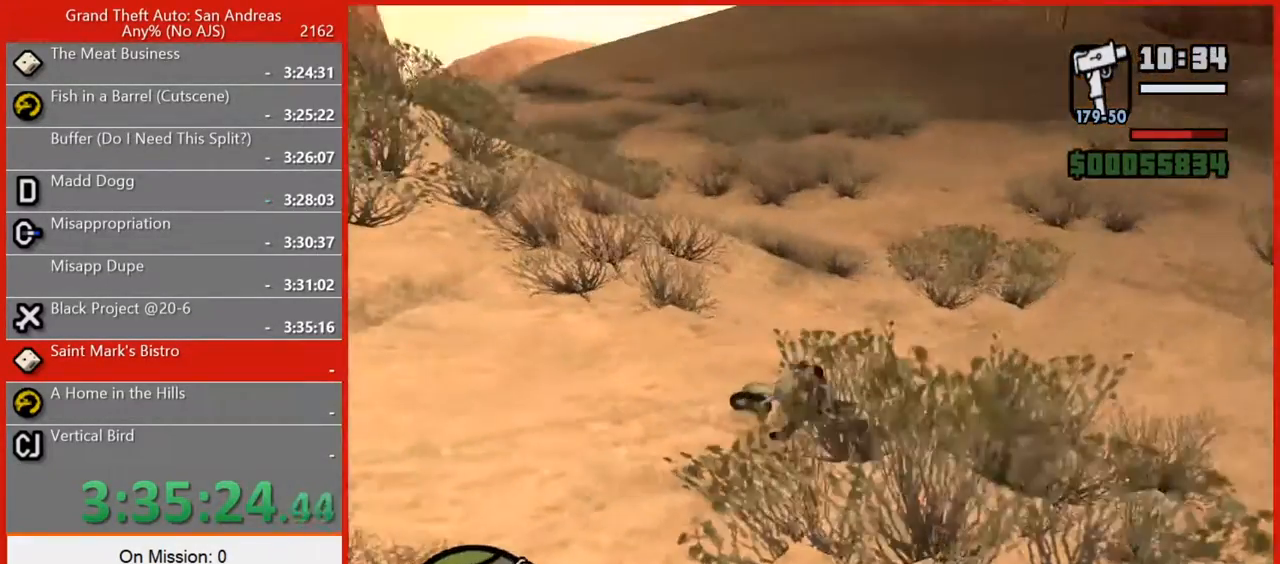
{"keys": ["2", "d", "w"], "mouse": [], "events": [[20, "2", "down"], [20, "d", "down"], [120, "2", "up"], [200, "2", "down"], [300, "2", "up"], [440, "2", "down"]]}
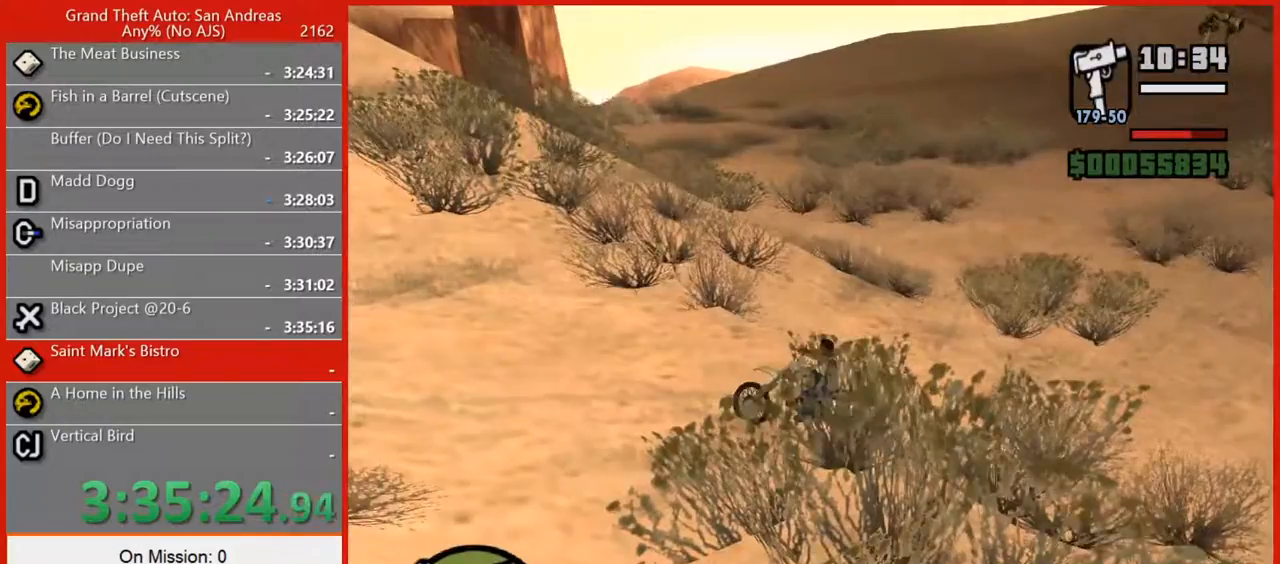
{"keys": ["2", "d", "w"], "mouse": [], "events": [[40, "2", "up"], [220, "2", "down"], [320, "2", "up"], [440, "2", "down"]]}
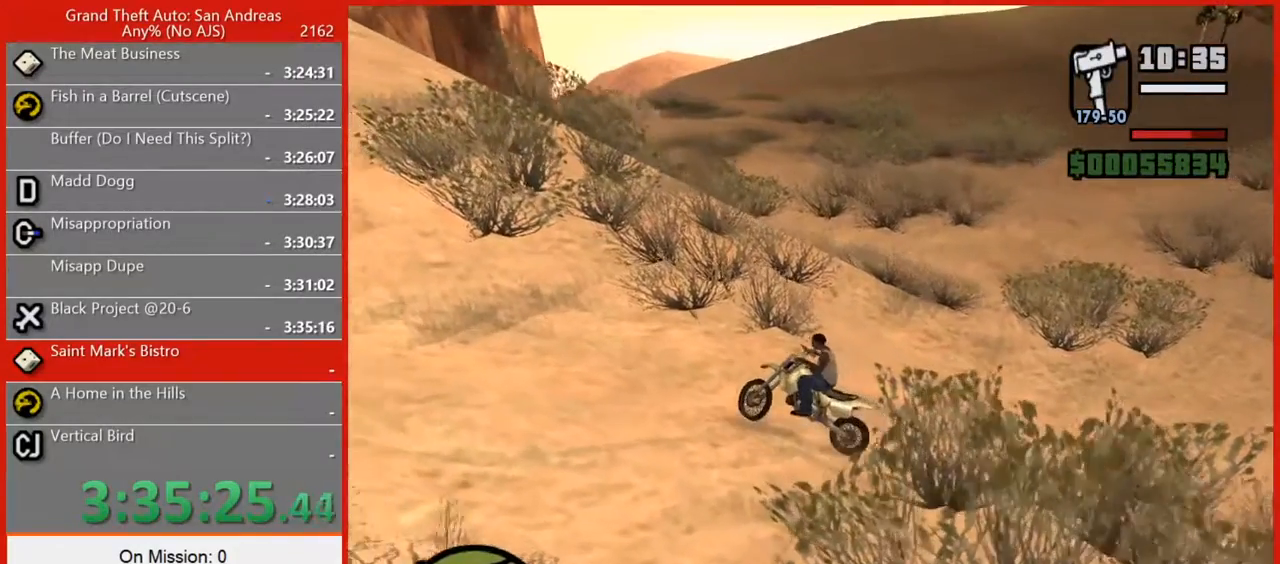
{"keys": ["d", "w"], "mouse": [], "events": [[60, "2", "up"], [140, "2", "down"], [240, "2", "up"], [320, "2", "down"], [420, "2", "up"]]}
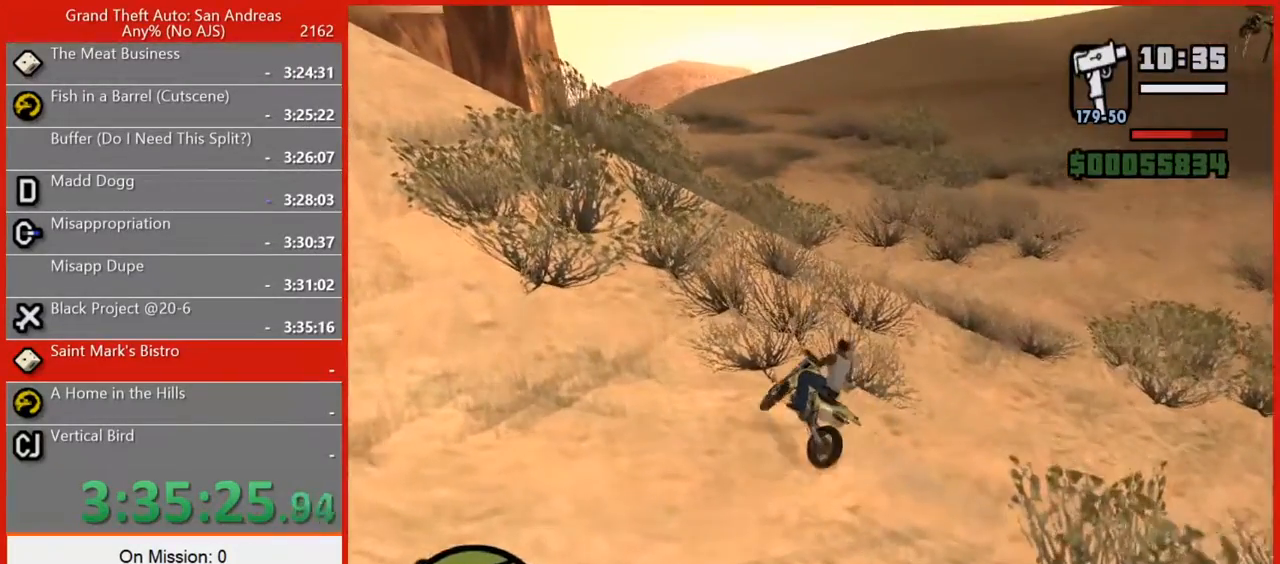
{"keys": ["2", "w"], "mouse": [], "events": [[20, "2", "down"], [120, "d", "up"], [160, "2", "up"], [240, "2", "down"], [340, "2", "up"], [340, "a", "down"], [420, "2", "down"], [420, "a", "up"]]}
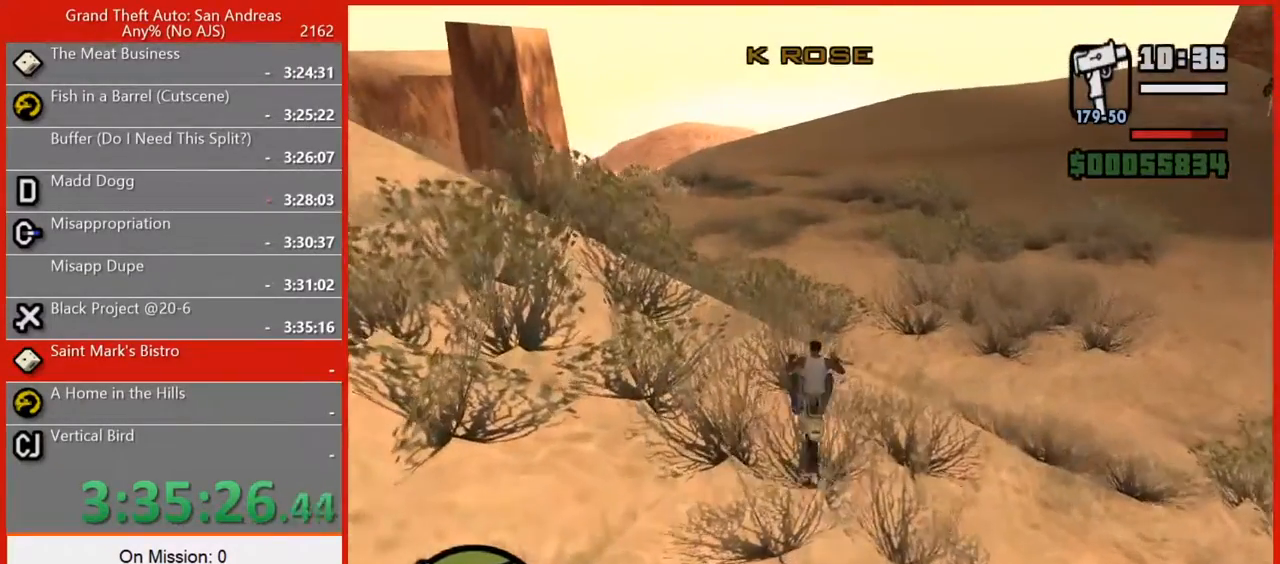
{"keys": ["w"], "mouse": [], "events": [[40, "2", "up"], [180, "2", "down"], [220, "2", "up"]]}
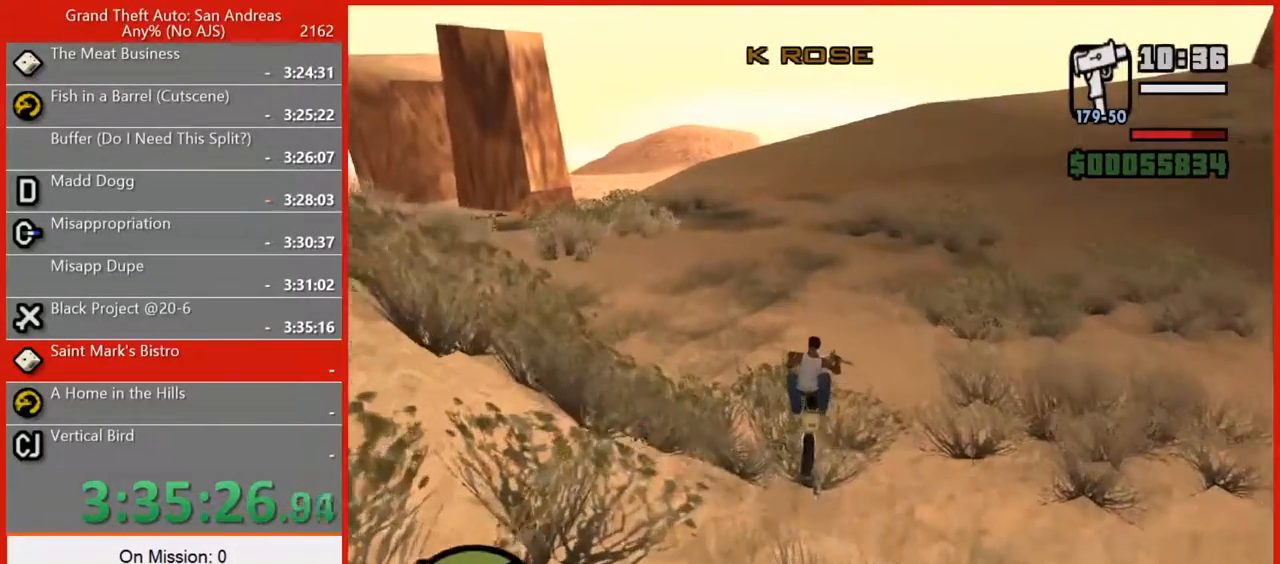
{"keys": ["w"], "mouse": [], "events": [[280, "a", "down"], [320, "2", "down"], [380, "a", "up"], [420, "2", "up"]]}
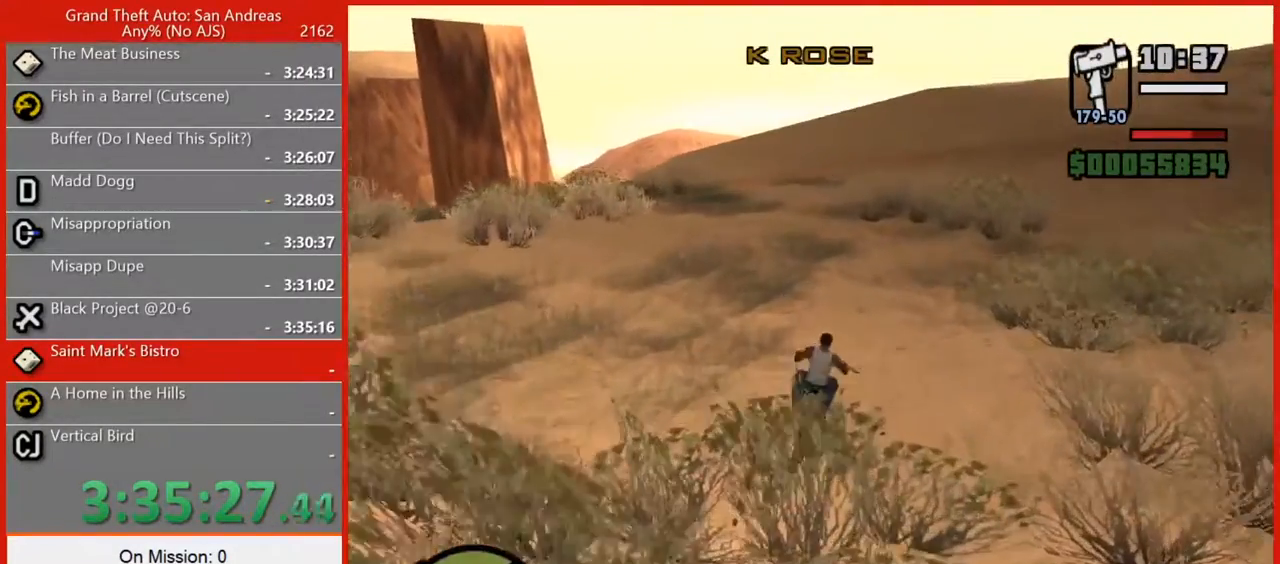
{"keys": ["2", "a", "w"], "mouse": [], "events": [[20, "2", "down"], [160, "2", "up"], [160, "a", "down"], [240, "2", "down"], [340, "2", "up"], [340, "a", "up"], [440, "2", "down"], [440, "a", "down"]]}
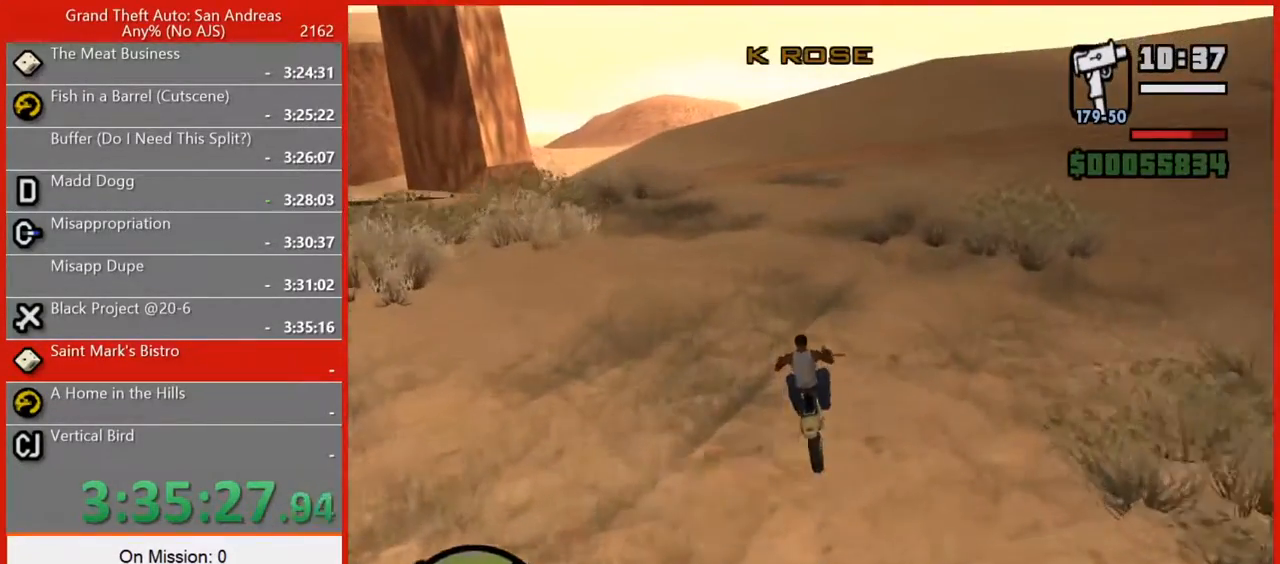
{"keys": ["a"], "mouse": [], "events": [[40, "2", "up"], [140, "2", "down"], [220, "2", "up"], [360, "2", "down"], [400, "2", "up"], [480, "w", "up"]]}
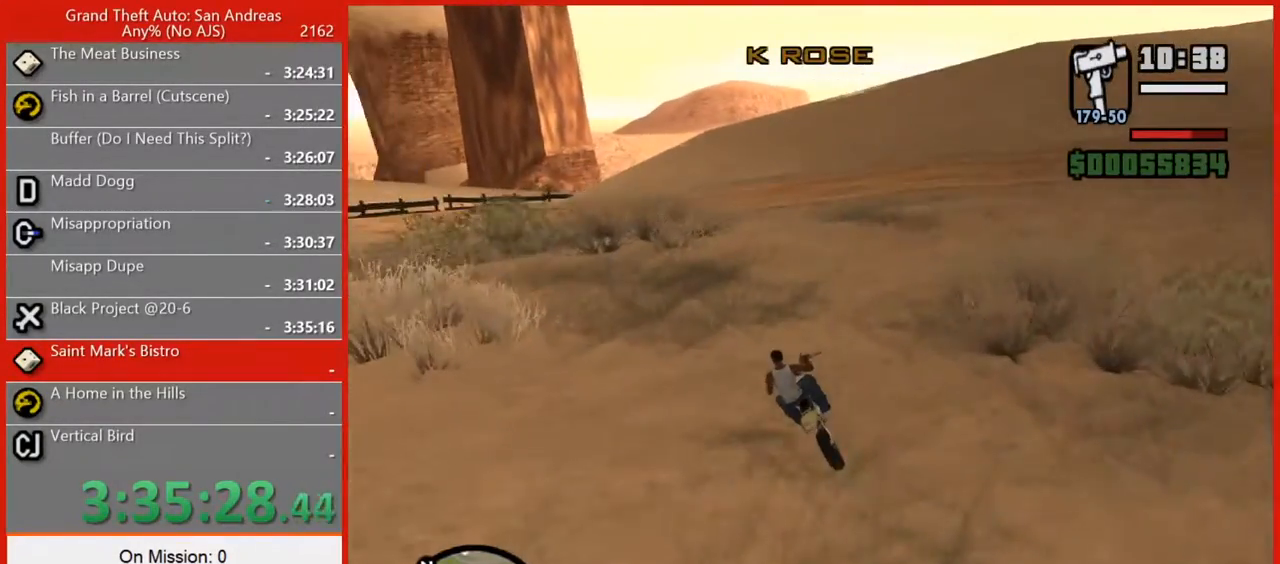
{"keys": ["a", "w"], "mouse": [], "events": [[200, "w", "down"], [280, "2", "down"], [420, "2", "up"]]}
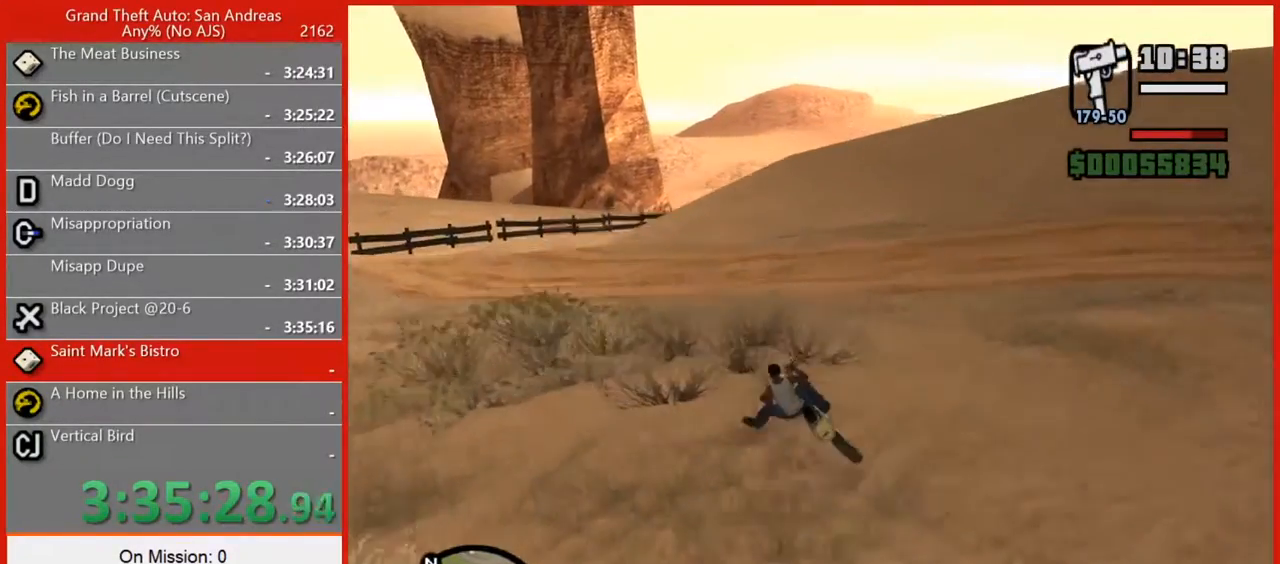
{"keys": ["w"], "mouse": [], "events": [[20, "2", "down"], [20, "a", "up"], [160, "2", "up"]]}
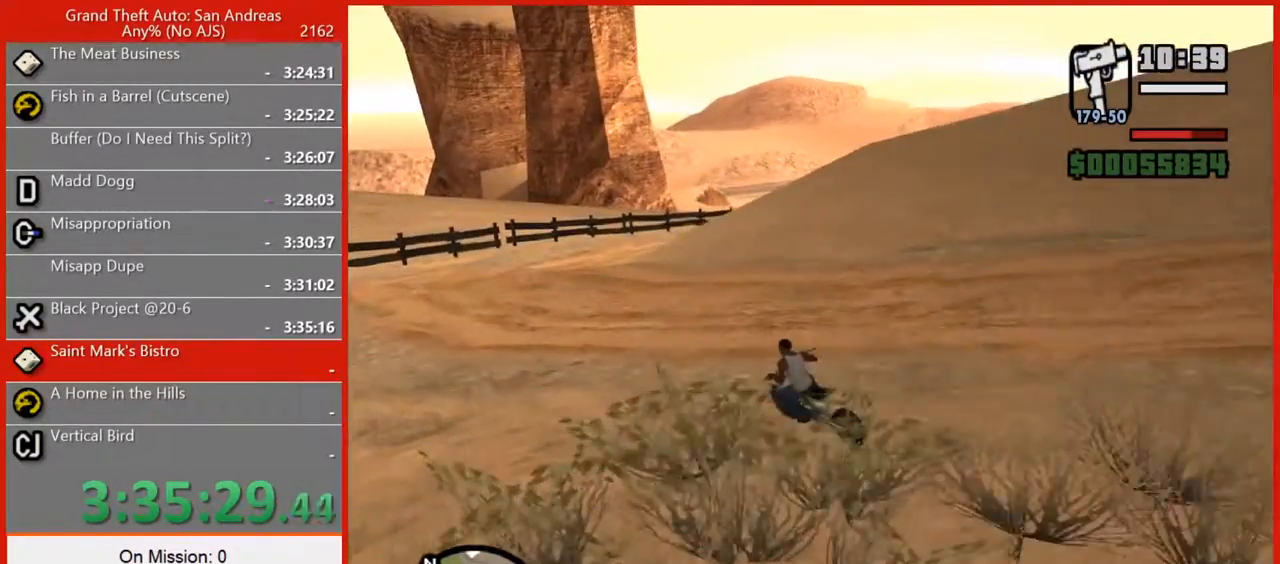
{"keys": ["d"], "mouse": [], "events": [[180, "d", "down"], [180, "w", "up"]]}
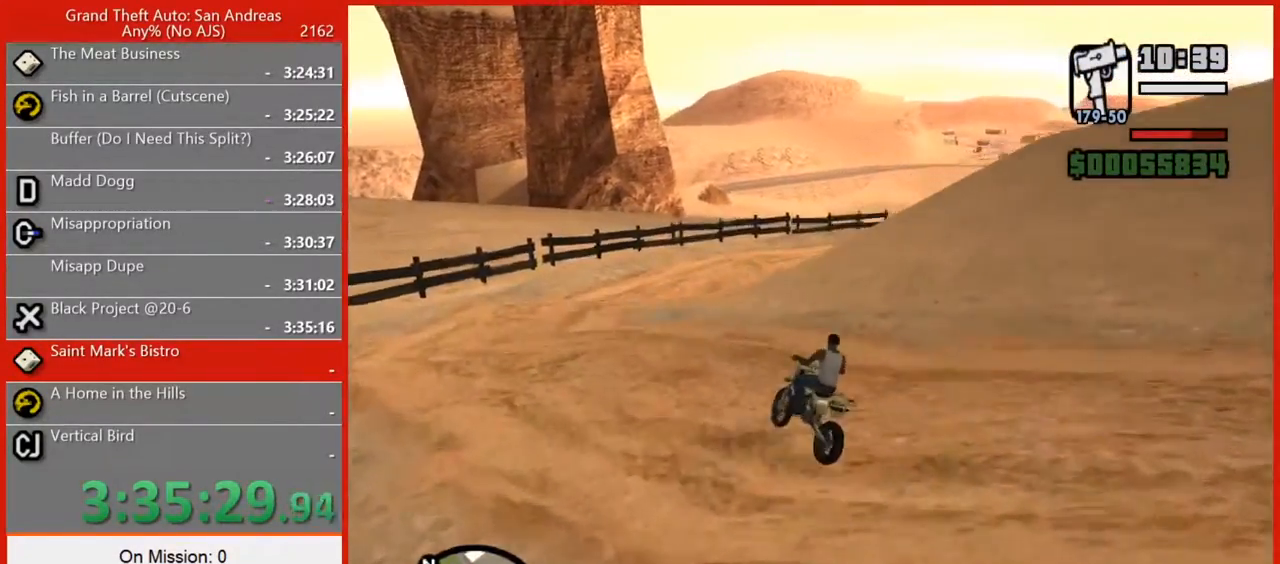
{"keys": ["d"], "mouse": [], "events": [[100, "w", "down"], [280, "d", "up"], [420, "d", "down"], [420, "w", "up"]]}